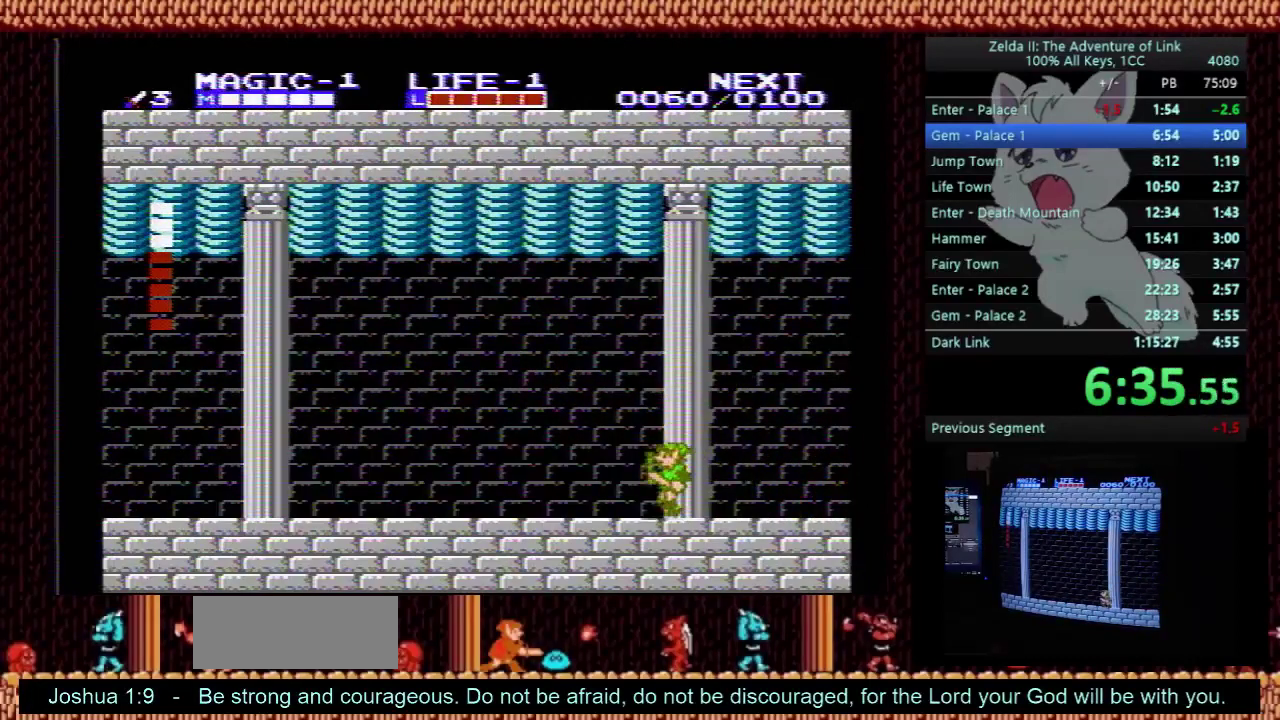
Gameplay with a controller (Nintendo layout); each line is a JSON object with the inputs held at the frame after it. "events" lists button and stick changes between this image and that frame as [ms after this image, input, new state], when the widget could be followed in between. Not read: L3 R3.
{"buttons": ["DPAD_LEFT"], "events": []}
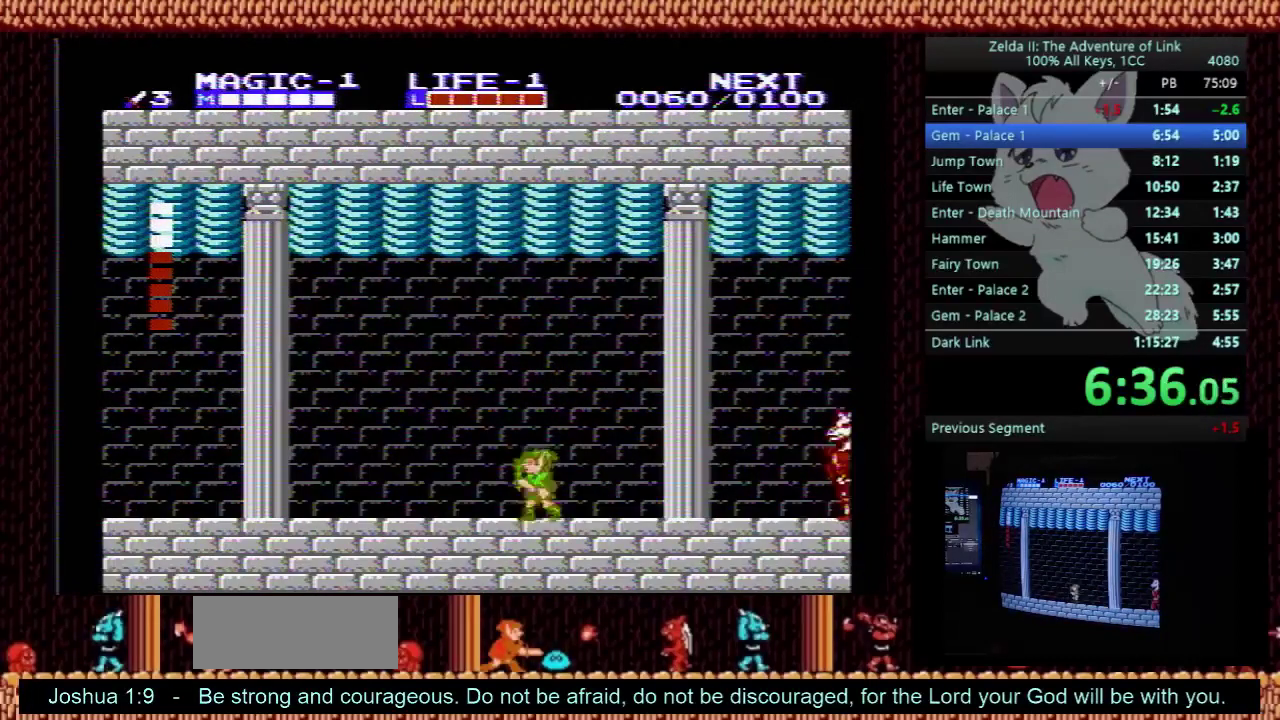
{"buttons": ["DPAD_RIGHT"], "events": [[433, "DPAD_LEFT", "up"], [500, "DPAD_RIGHT", "down"]]}
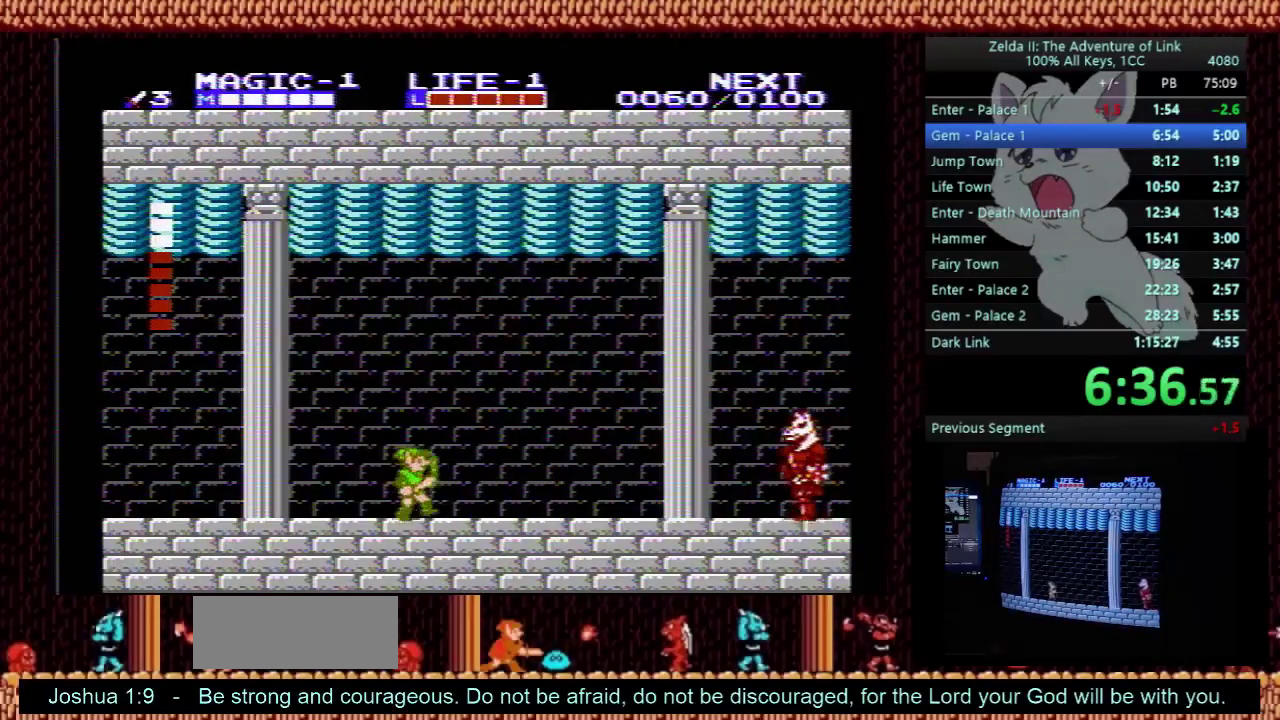
{"buttons": ["DPAD_RIGHT"], "events": [[267, "DPAD_RIGHT", "up"], [333, "DPAD_RIGHT", "down"]]}
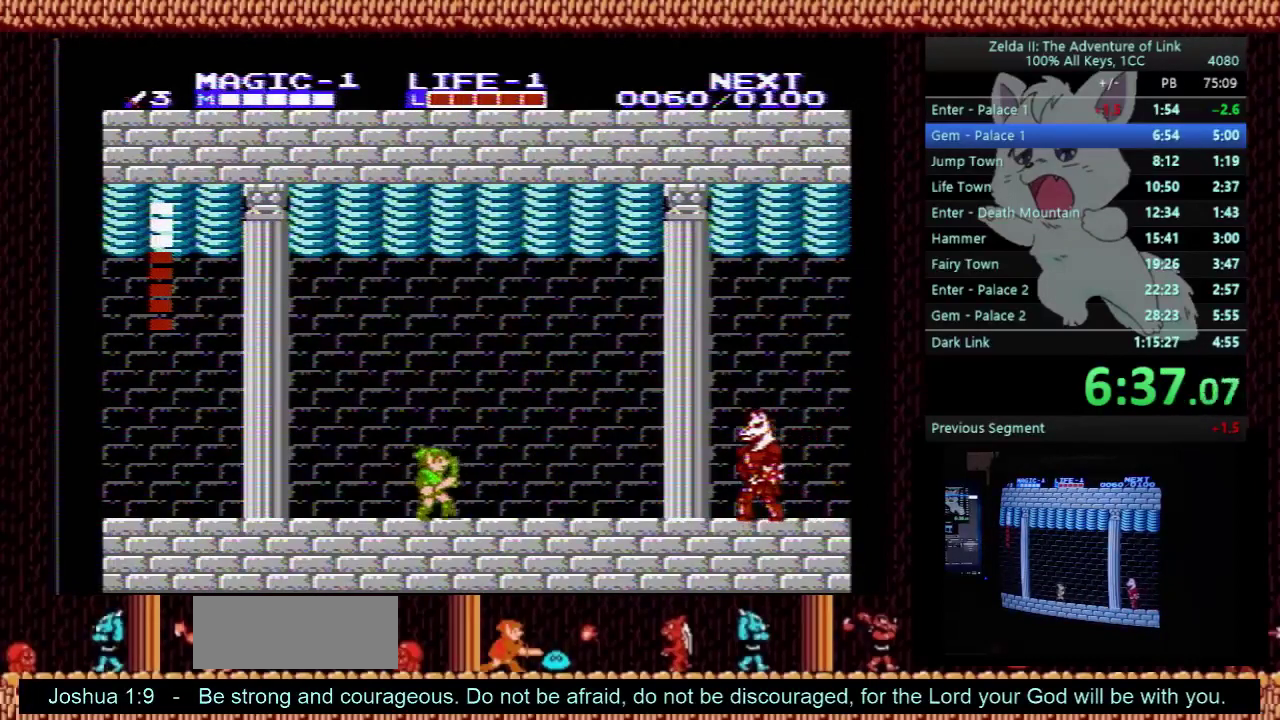
{"buttons": [], "events": [[300, "A", "down"], [433, "DPAD_RIGHT", "up"], [467, "A", "up"]]}
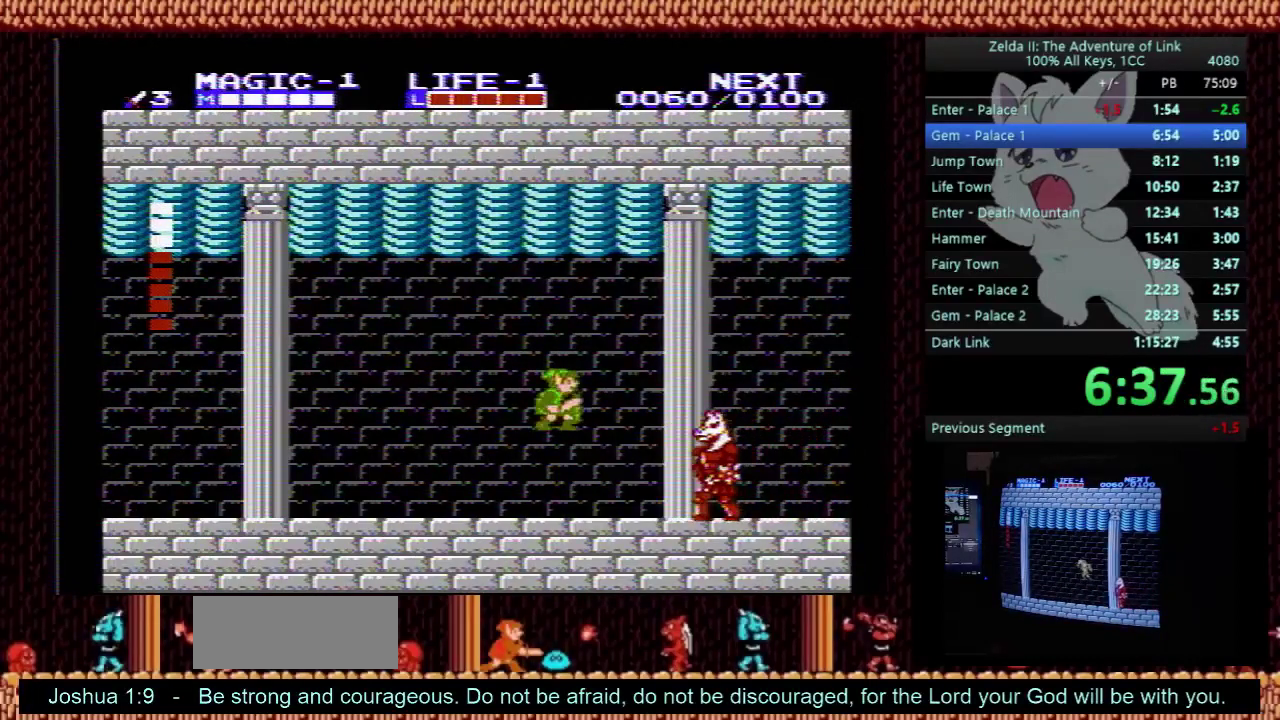
{"buttons": ["A", "DPAD_RIGHT"], "events": [[100, "B", "down"], [267, "B", "up"], [267, "DPAD_RIGHT", "down"], [467, "A", "down"]]}
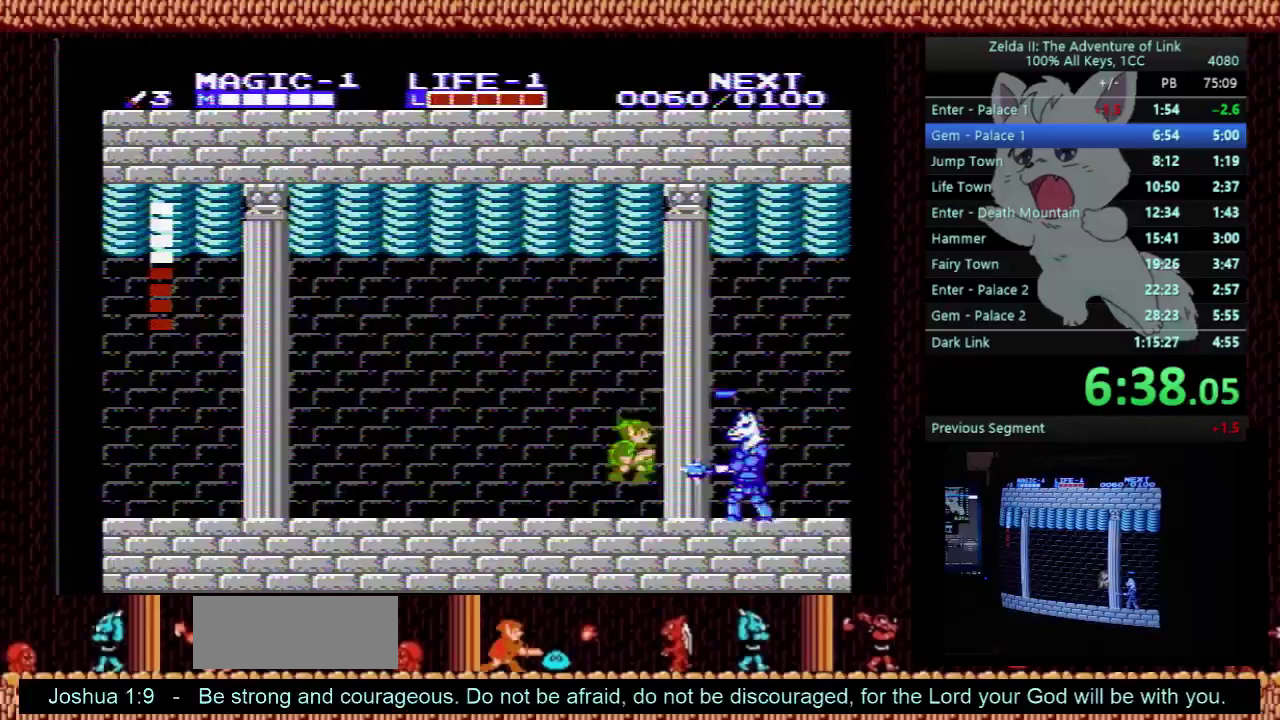
{"buttons": ["DPAD_RIGHT"], "events": [[100, "A", "up"], [100, "DPAD_RIGHT", "up"], [133, "B", "down"], [333, "B", "up"], [400, "DPAD_RIGHT", "down"]]}
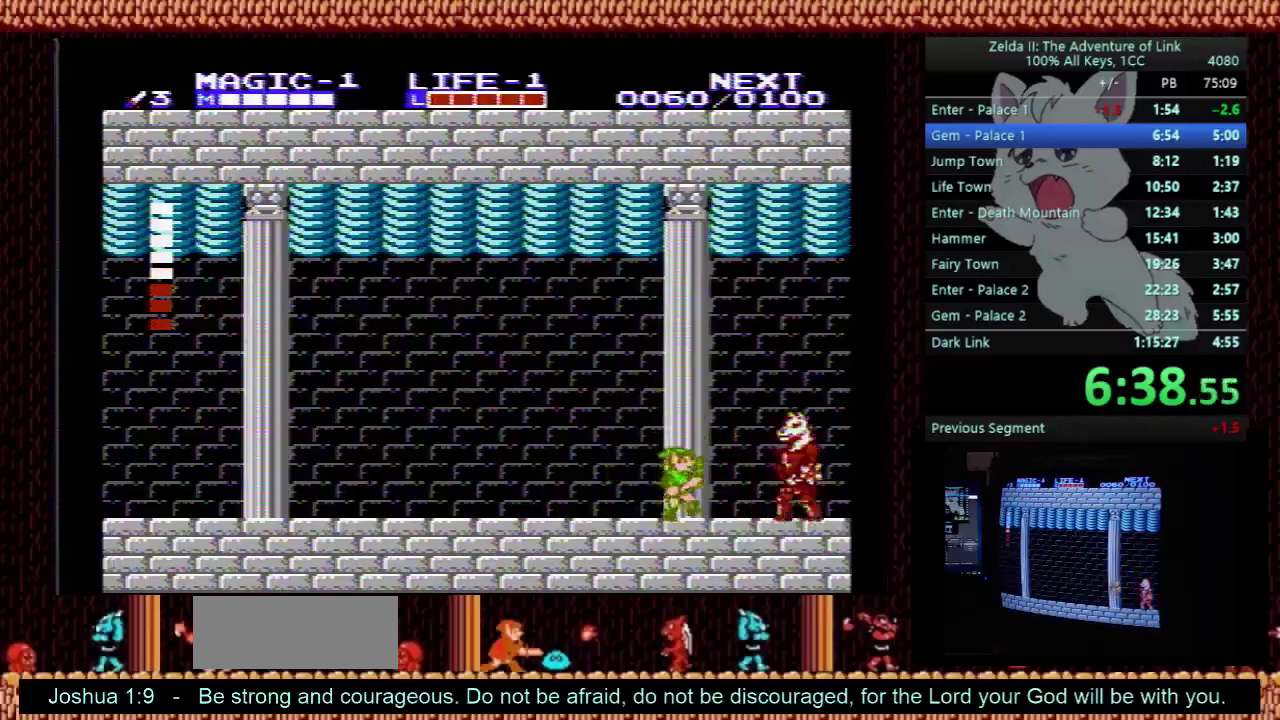
{"buttons": ["DPAD_LEFT"], "events": [[33, "A", "down"], [133, "A", "up"], [167, "DPAD_RIGHT", "up"], [200, "B", "down"], [367, "B", "up"], [433, "DPAD_LEFT", "down"]]}
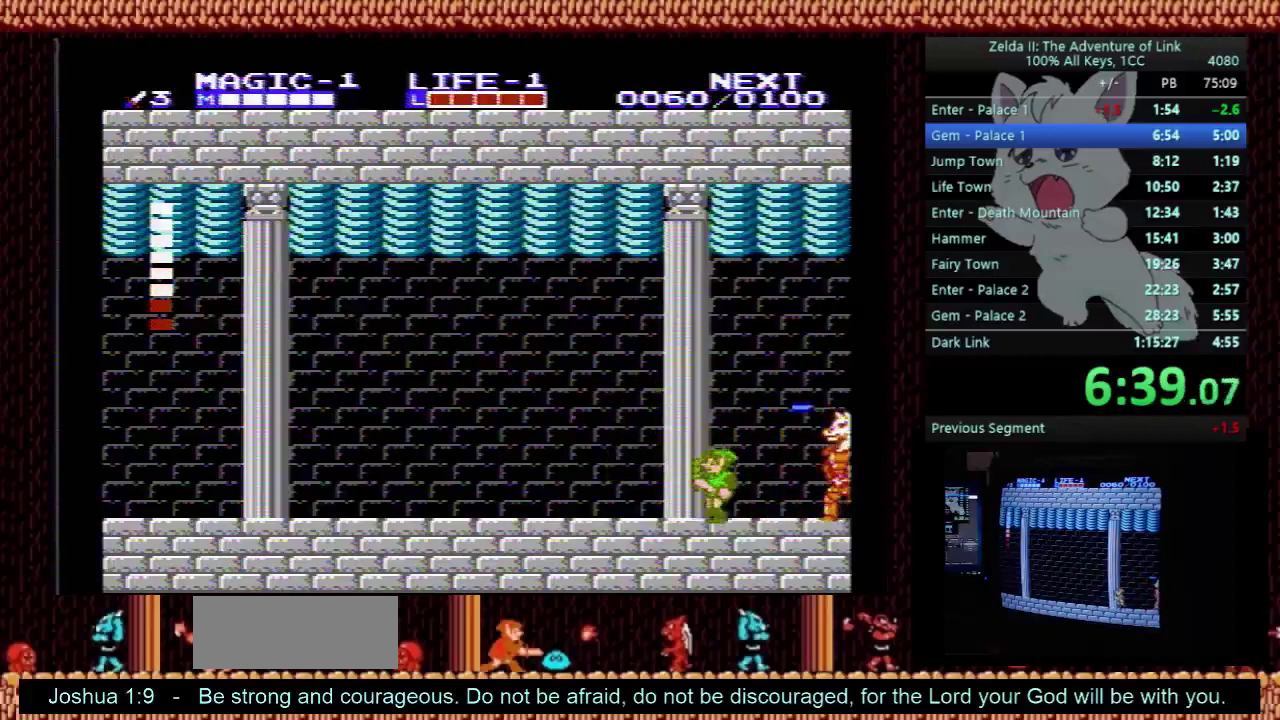
{"buttons": ["DPAD_LEFT"], "events": []}
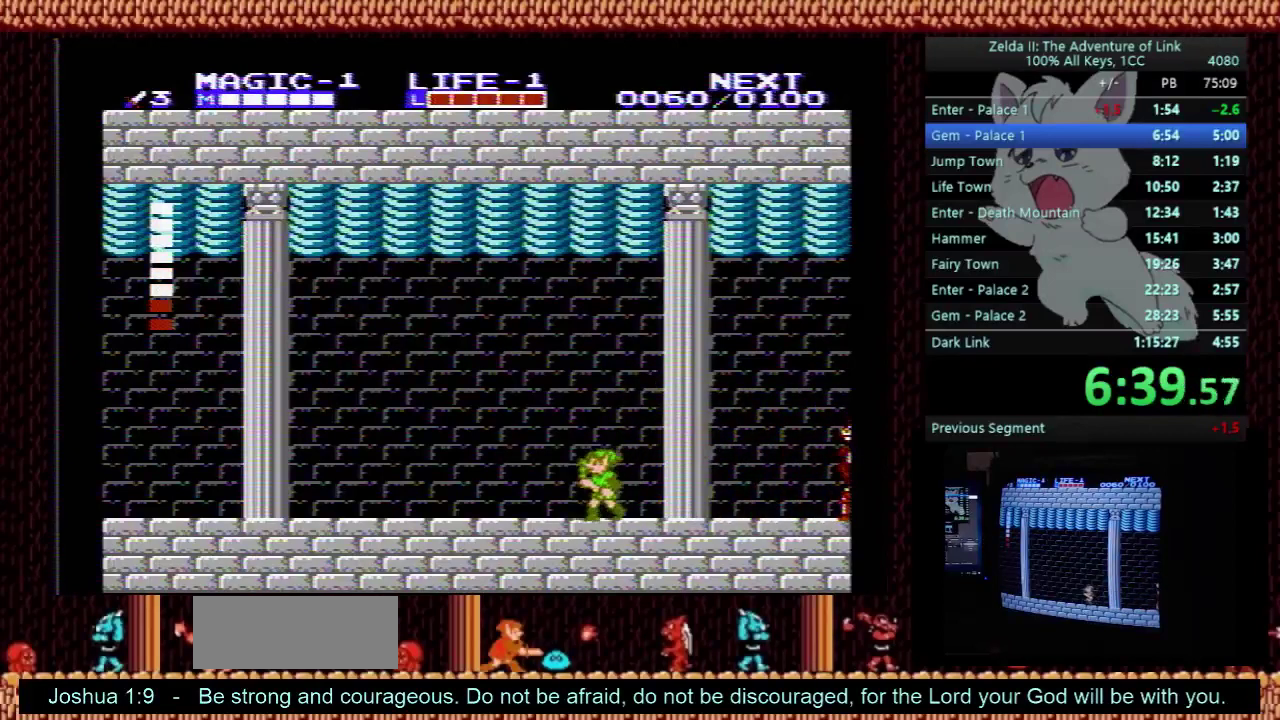
{"buttons": ["DPAD_RIGHT"], "events": [[267, "DPAD_LEFT", "up"], [333, "DPAD_RIGHT", "down"]]}
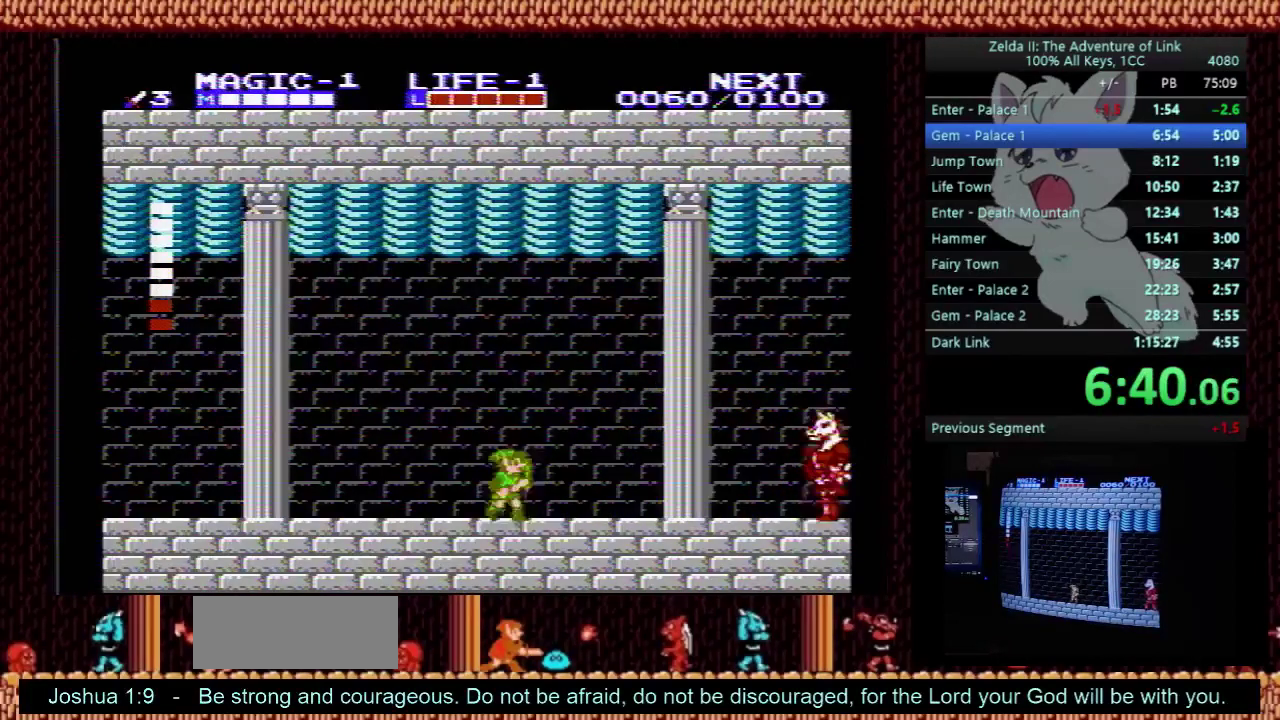
{"buttons": ["A", "DPAD_RIGHT"], "events": [[433, "A", "down"]]}
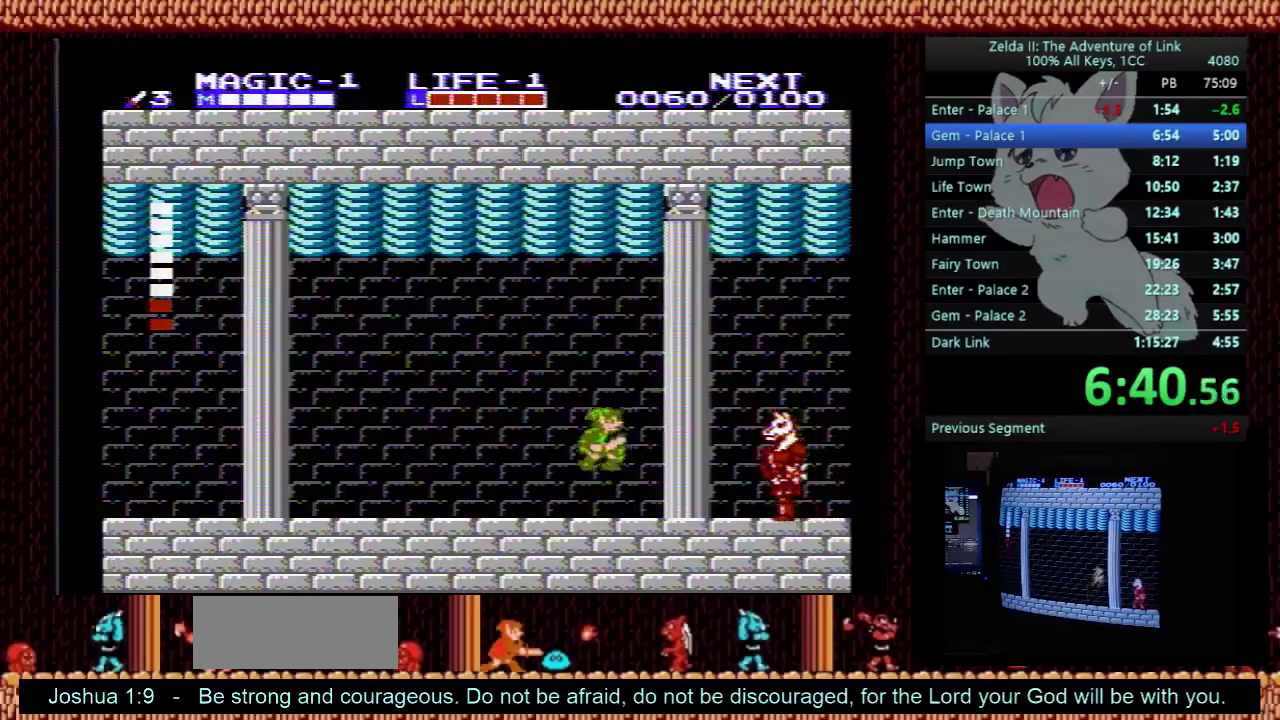
{"buttons": ["DPAD_RIGHT"], "events": [[33, "A", "up"], [133, "B", "down"], [167, "DPAD_RIGHT", "up"], [367, "B", "up"], [367, "DPAD_RIGHT", "down"]]}
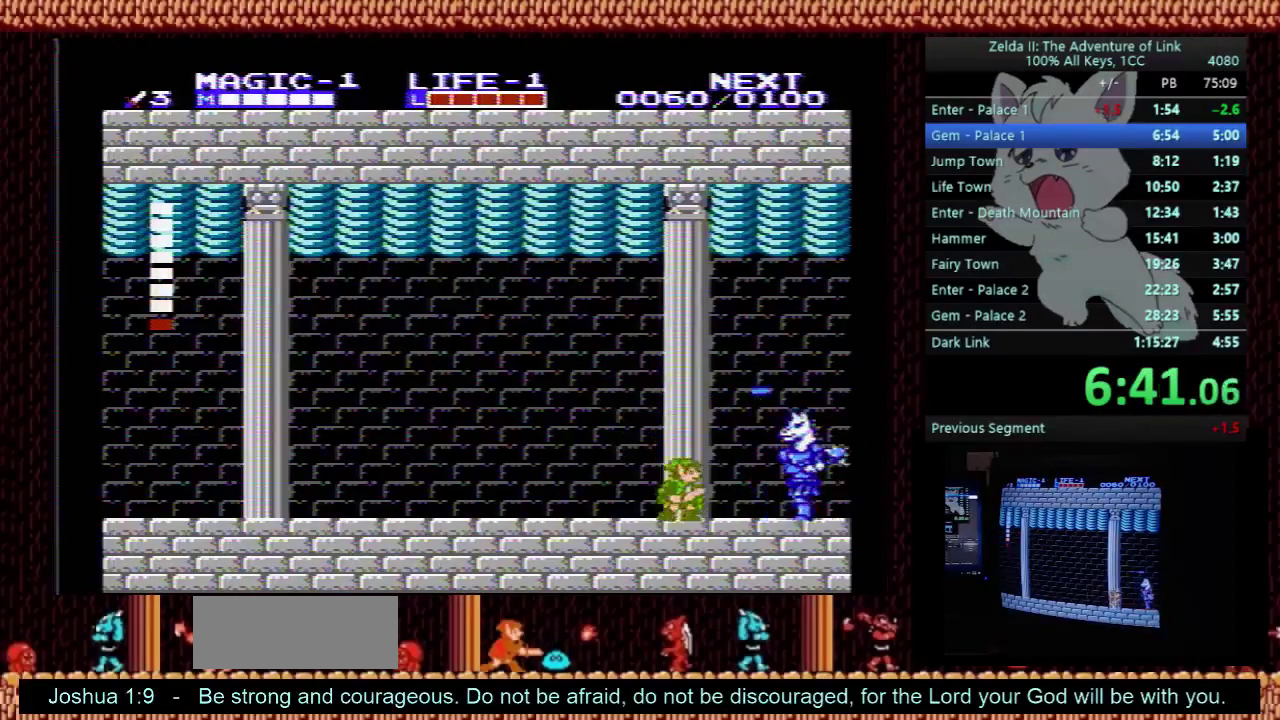
{"buttons": [], "events": [[100, "A", "down"], [167, "B", "down"], [200, "DPAD_RIGHT", "up"], [233, "A", "up"], [333, "B", "up"]]}
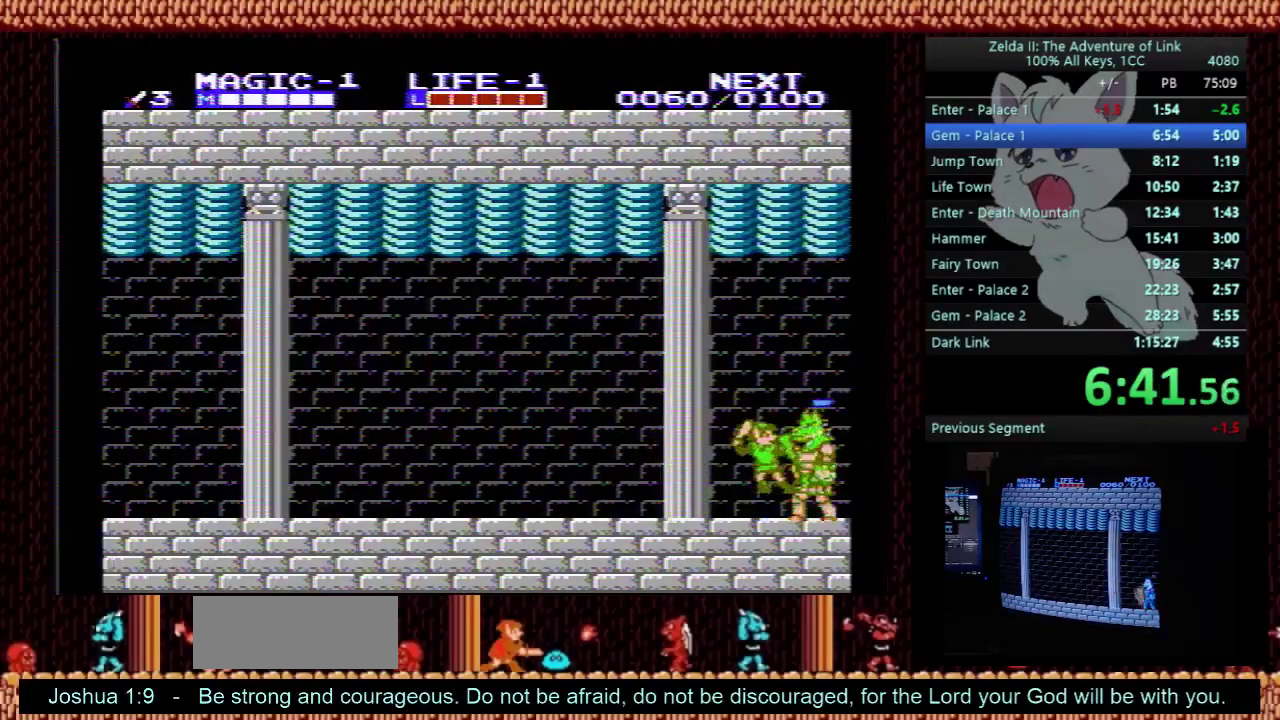
{"buttons": ["DPAD_LEFT"], "events": [[67, "DPAD_LEFT", "down"]]}
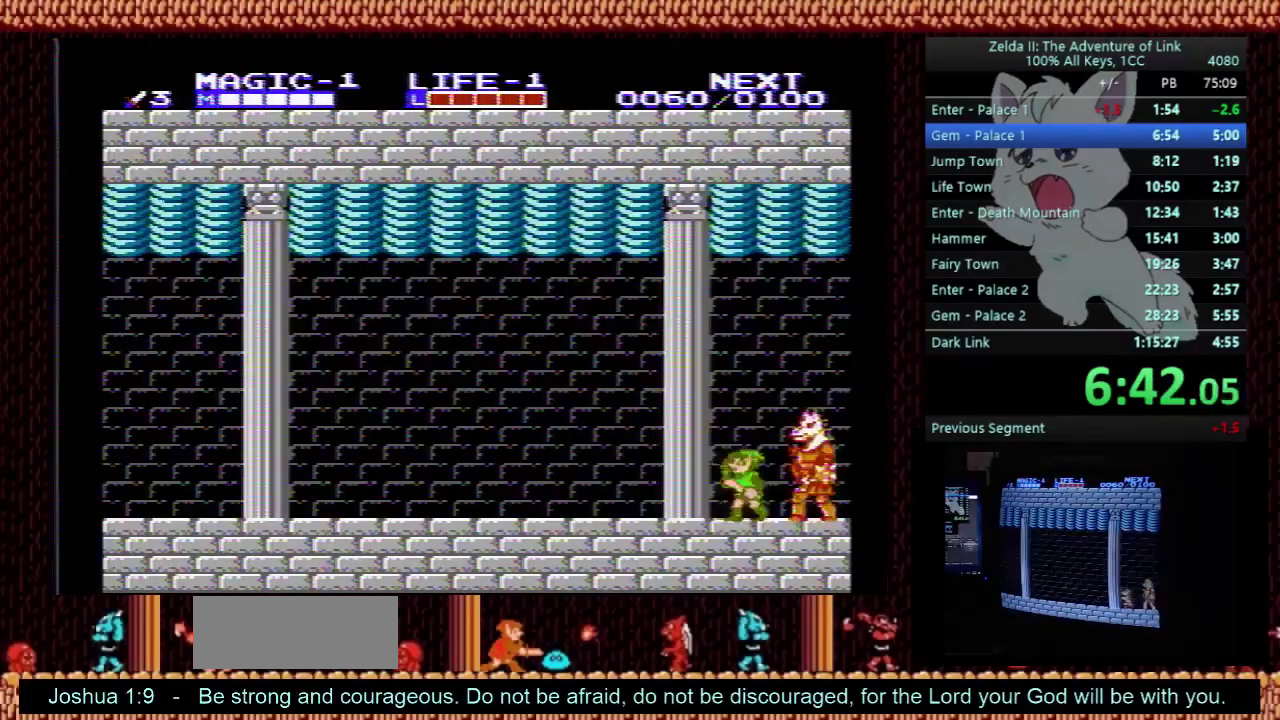
{"buttons": ["DPAD_LEFT"], "events": []}
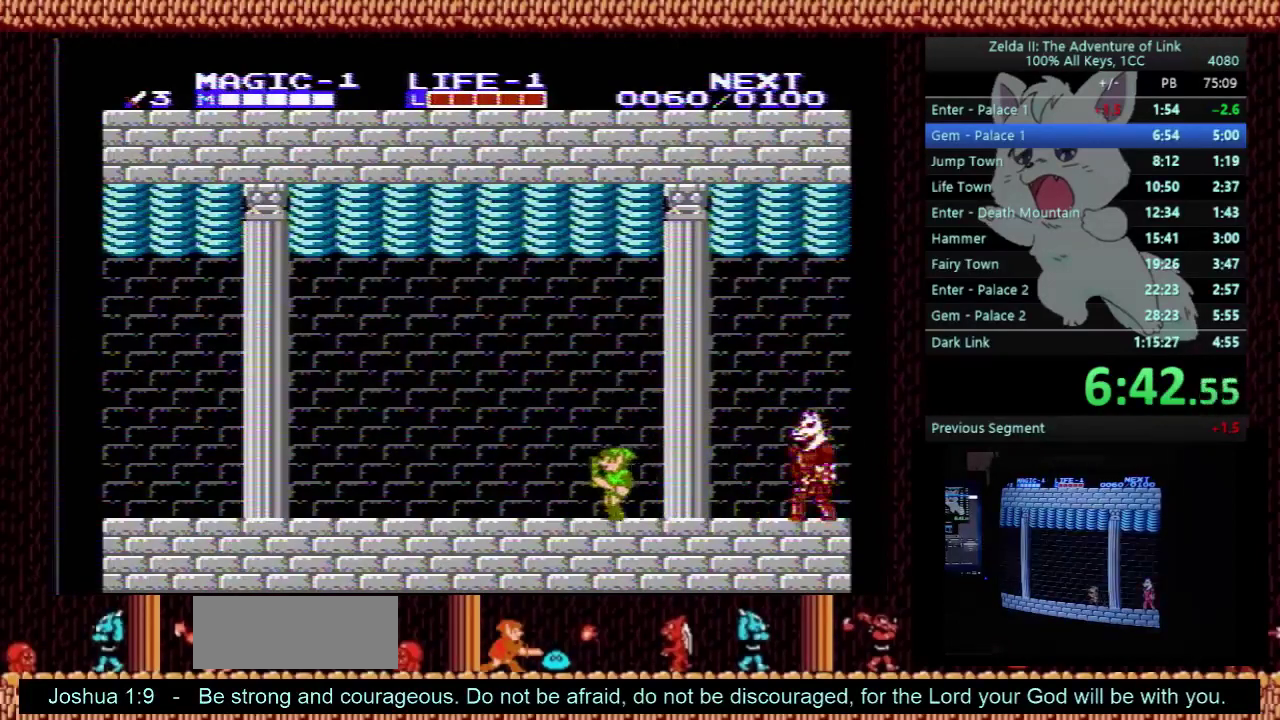
{"buttons": ["DPAD_LEFT"], "events": []}
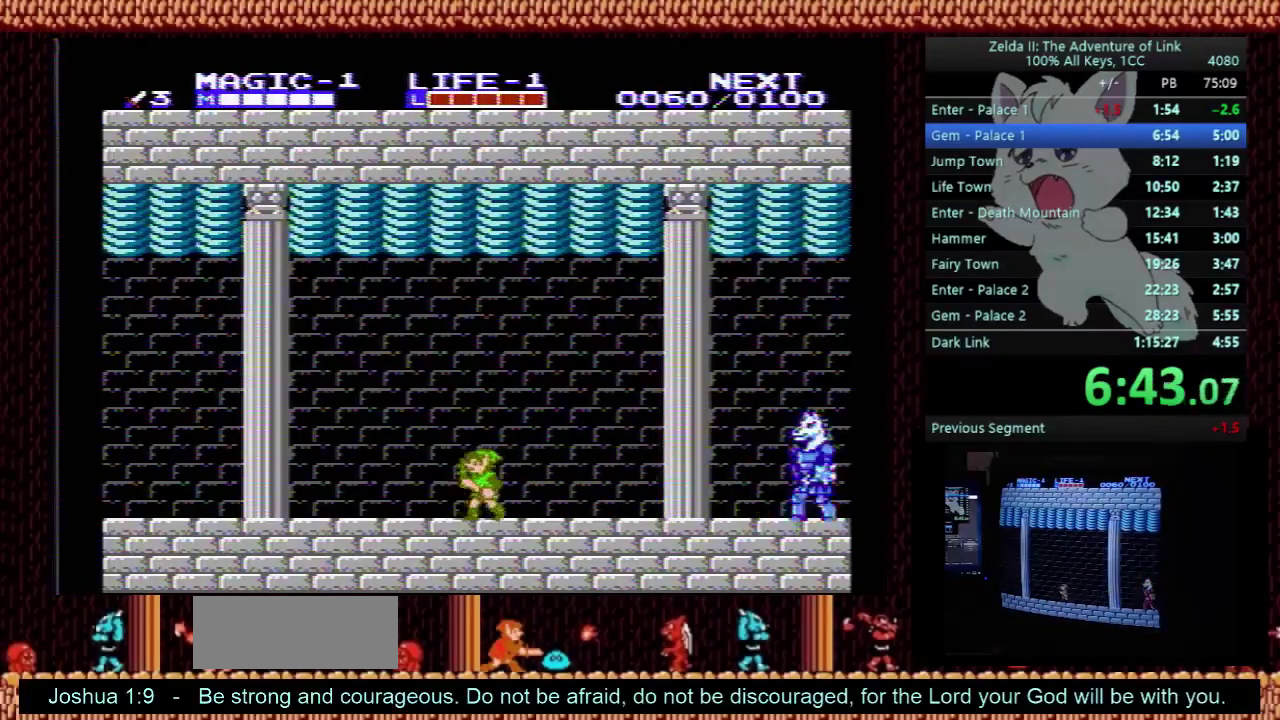
{"buttons": ["DPAD_LEFT"], "events": []}
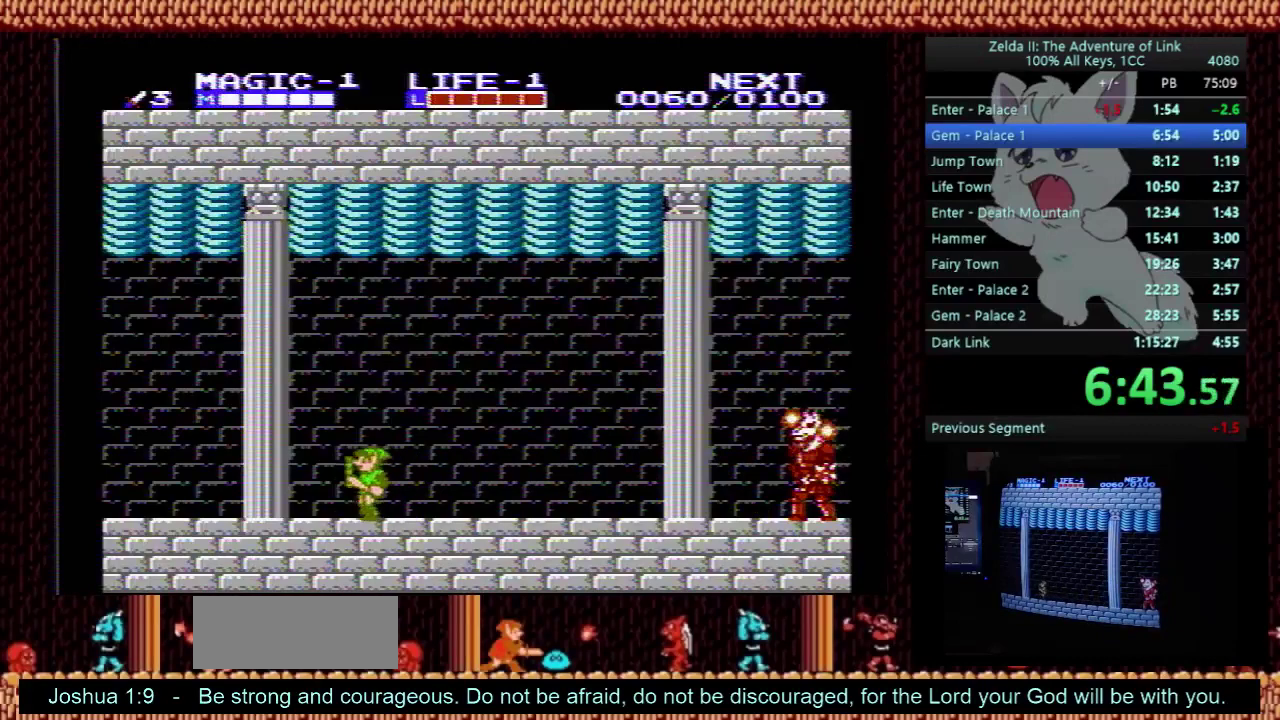
{"buttons": ["DPAD_LEFT"], "events": [[100, "DPAD_LEFT", "up"], [133, "DPAD_RIGHT", "down"], [200, "DPAD_RIGHT", "up"], [433, "DPAD_LEFT", "down"]]}
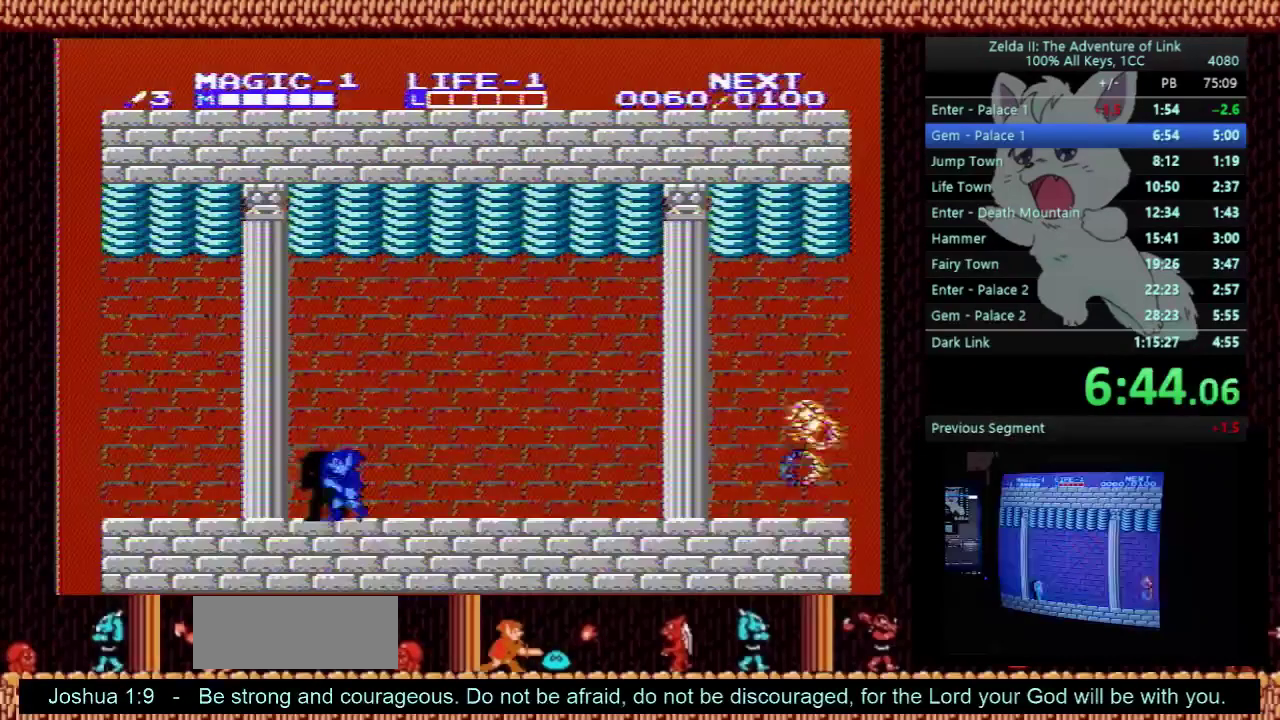
{"buttons": [], "events": [[100, "DPAD_LEFT", "up"], [167, "DPAD_RIGHT", "down"], [233, "DPAD_RIGHT", "up"]]}
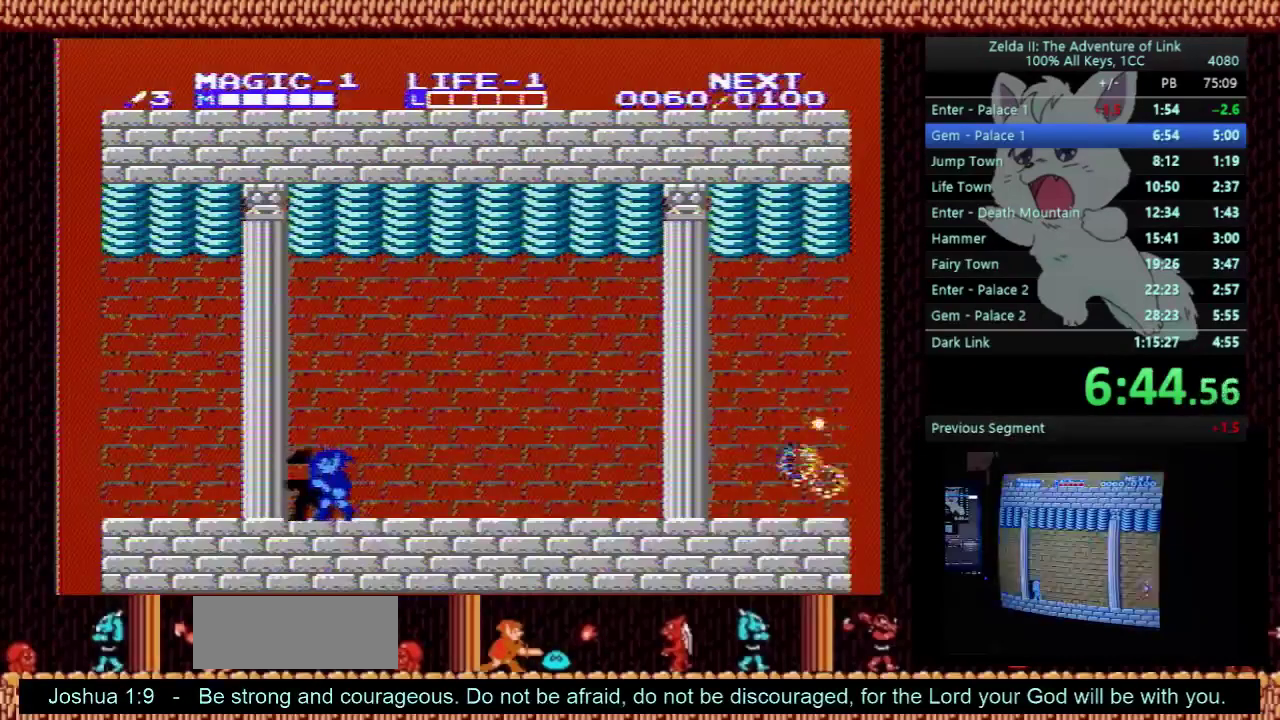
{"buttons": [], "events": [[33, "DPAD_LEFT", "down"], [167, "DPAD_LEFT", "up"], [167, "DPAD_RIGHT", "down"], [233, "DPAD_RIGHT", "up"]]}
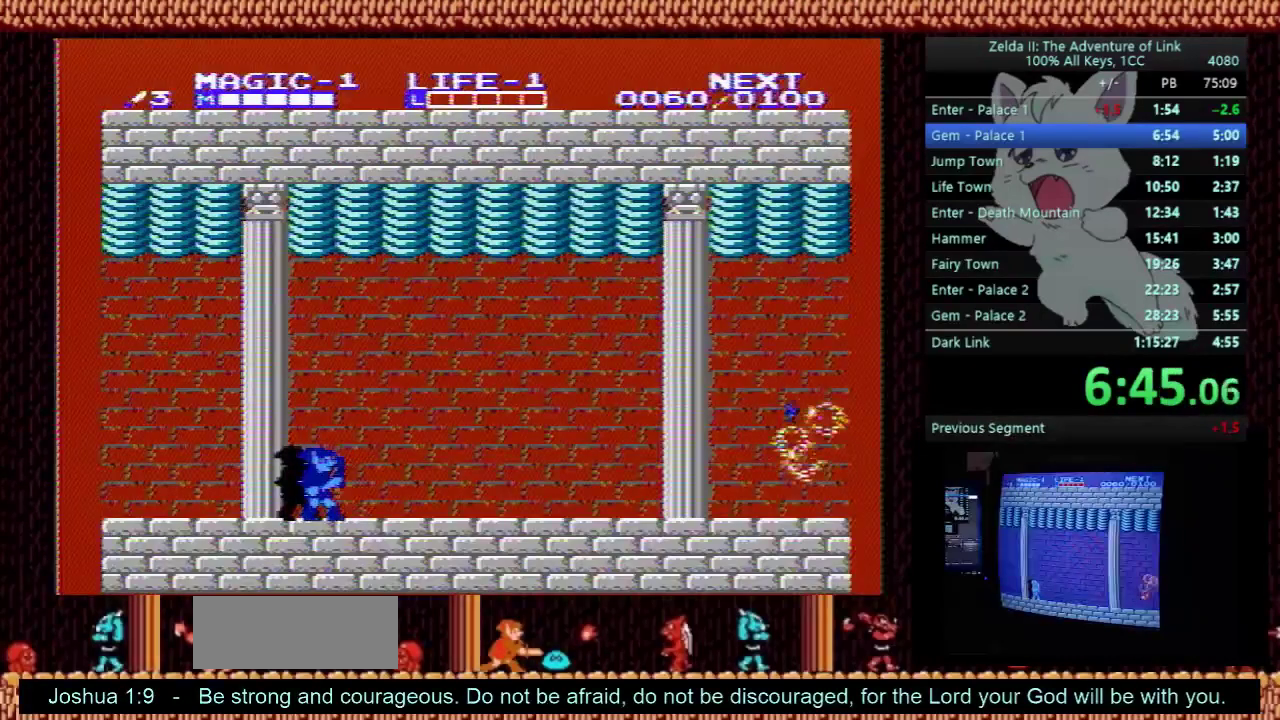
{"buttons": [], "events": []}
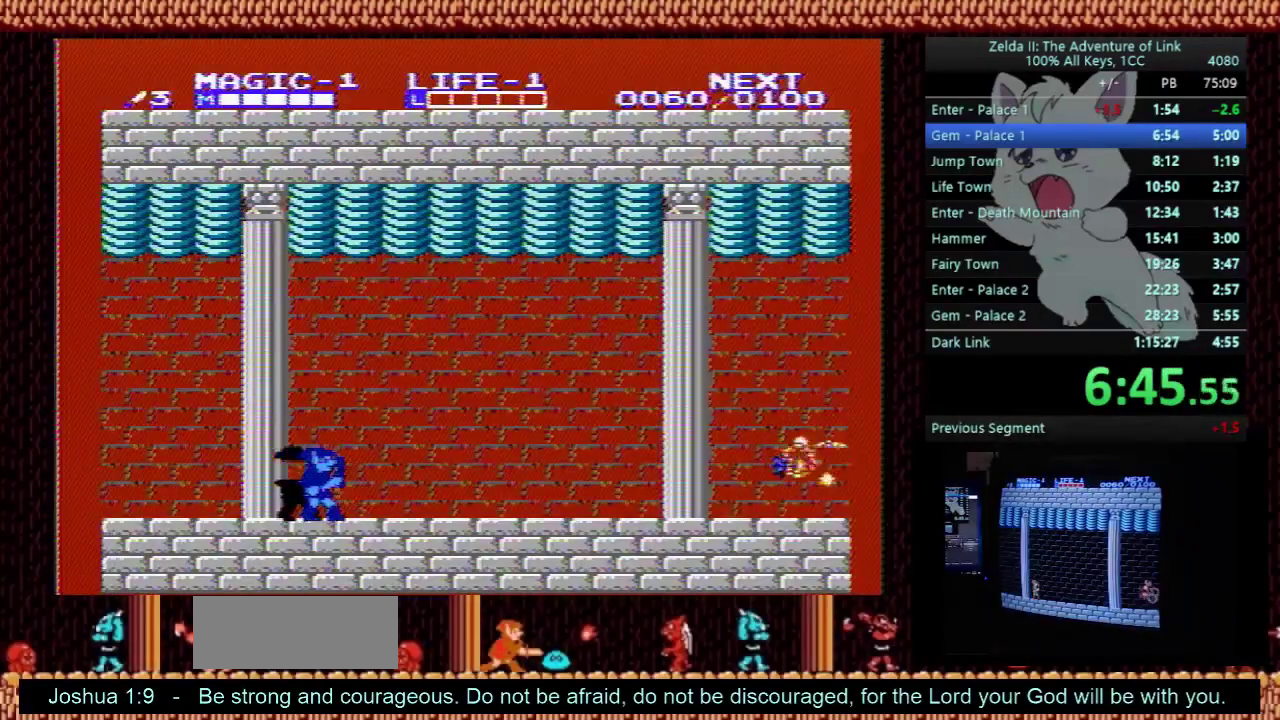
{"buttons": [], "events": []}
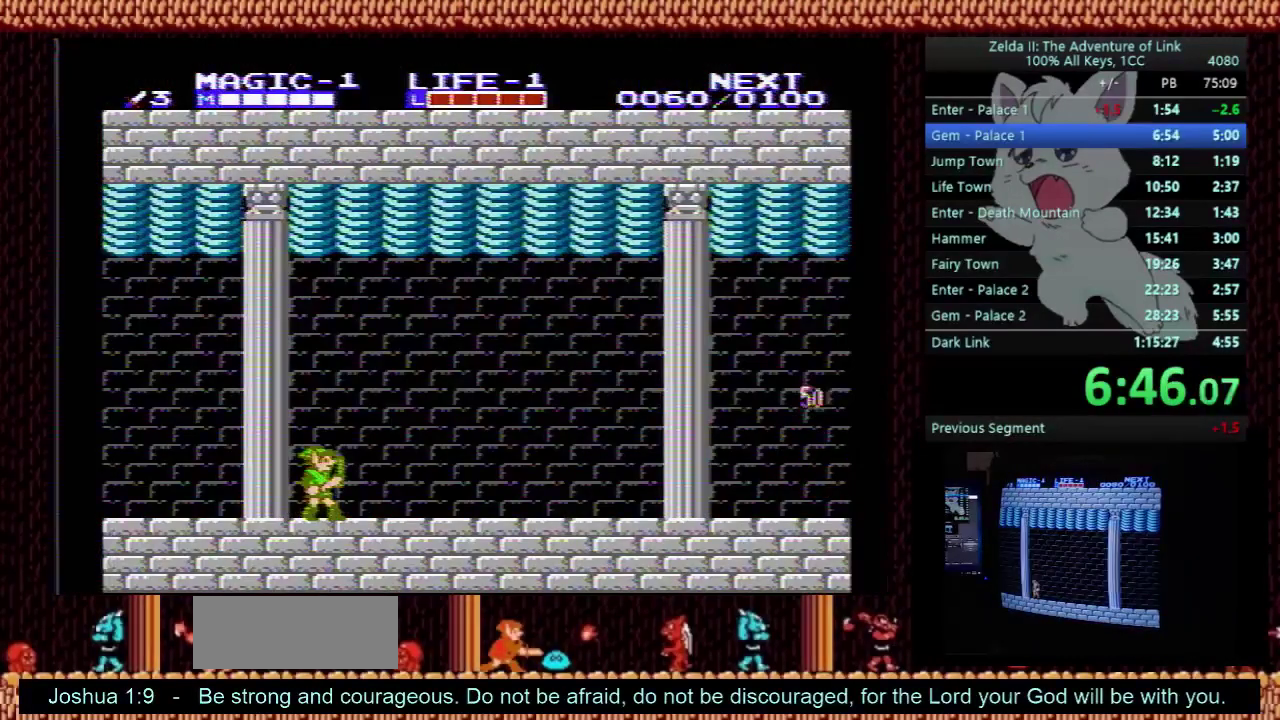
{"buttons": [], "events": [[67, "DPAD_RIGHT", "down"], [500, "DPAD_RIGHT", "up"]]}
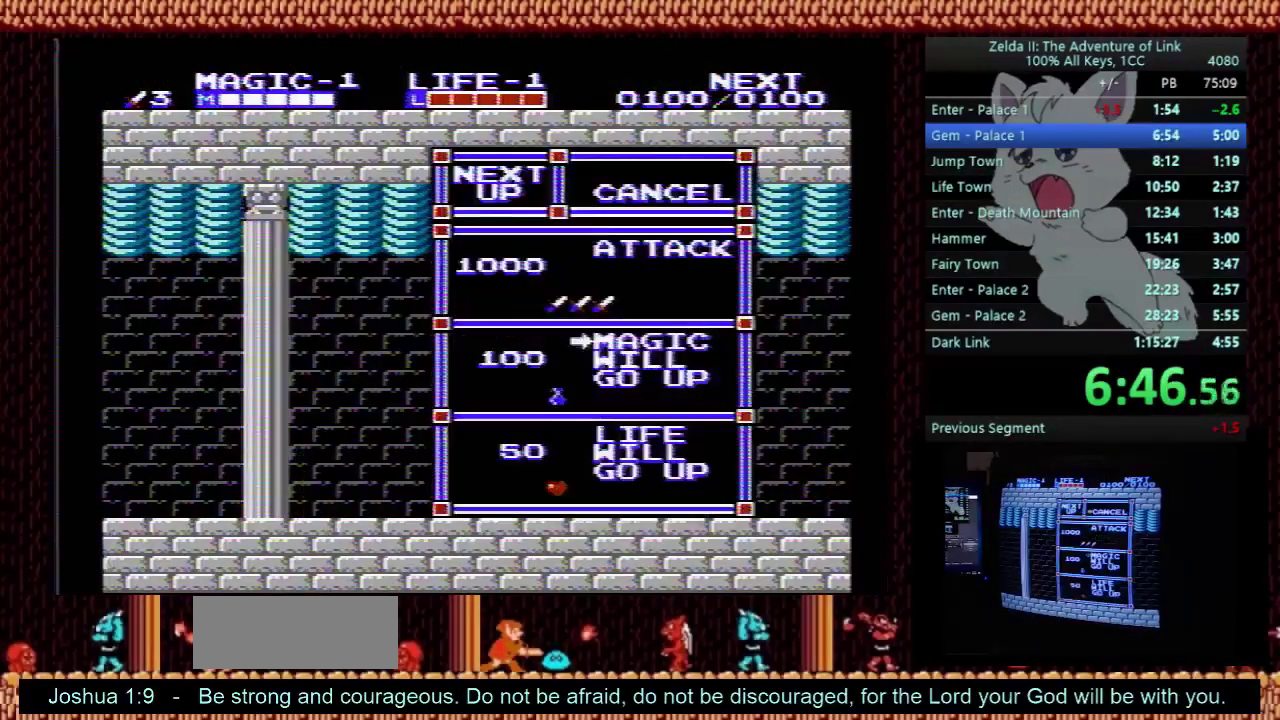
{"buttons": ["DPAD_RIGHT"], "events": [[67, "DPAD_UP", "down"], [133, "DPAD_UP", "up"], [167, "START", "down"], [233, "DPAD_RIGHT", "down"], [333, "START", "up"]]}
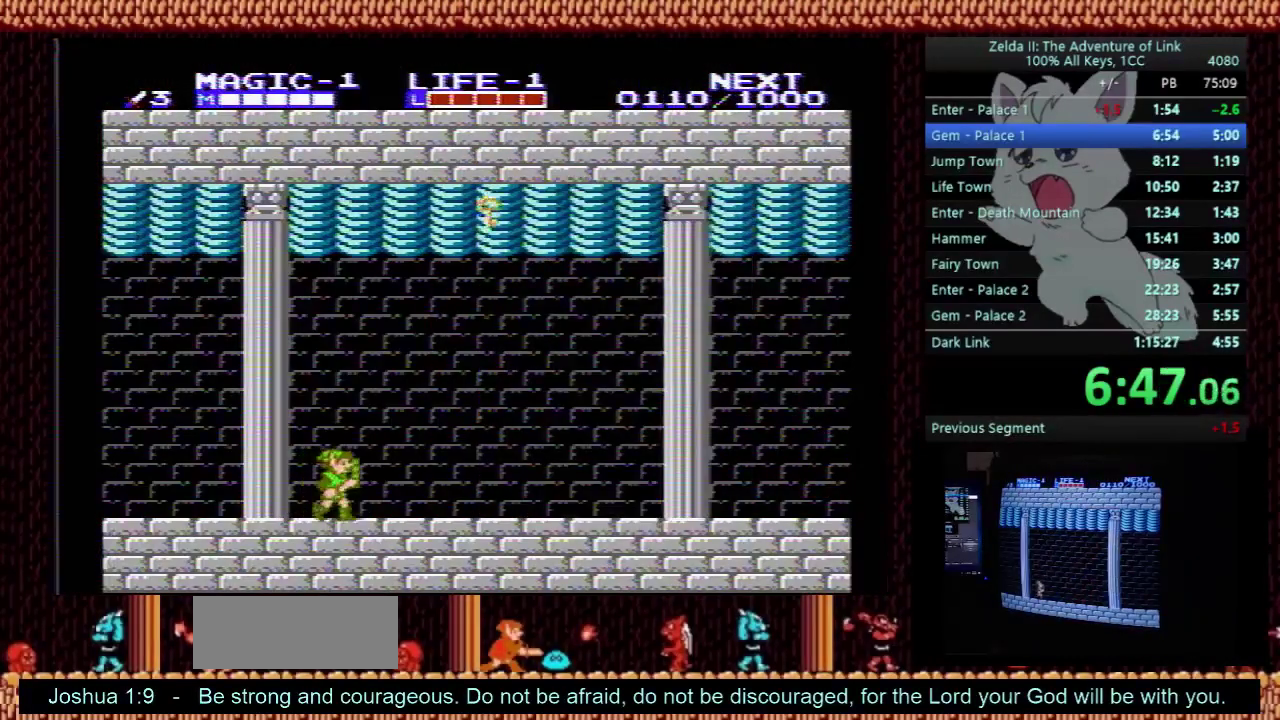
{"buttons": ["DPAD_RIGHT"], "events": []}
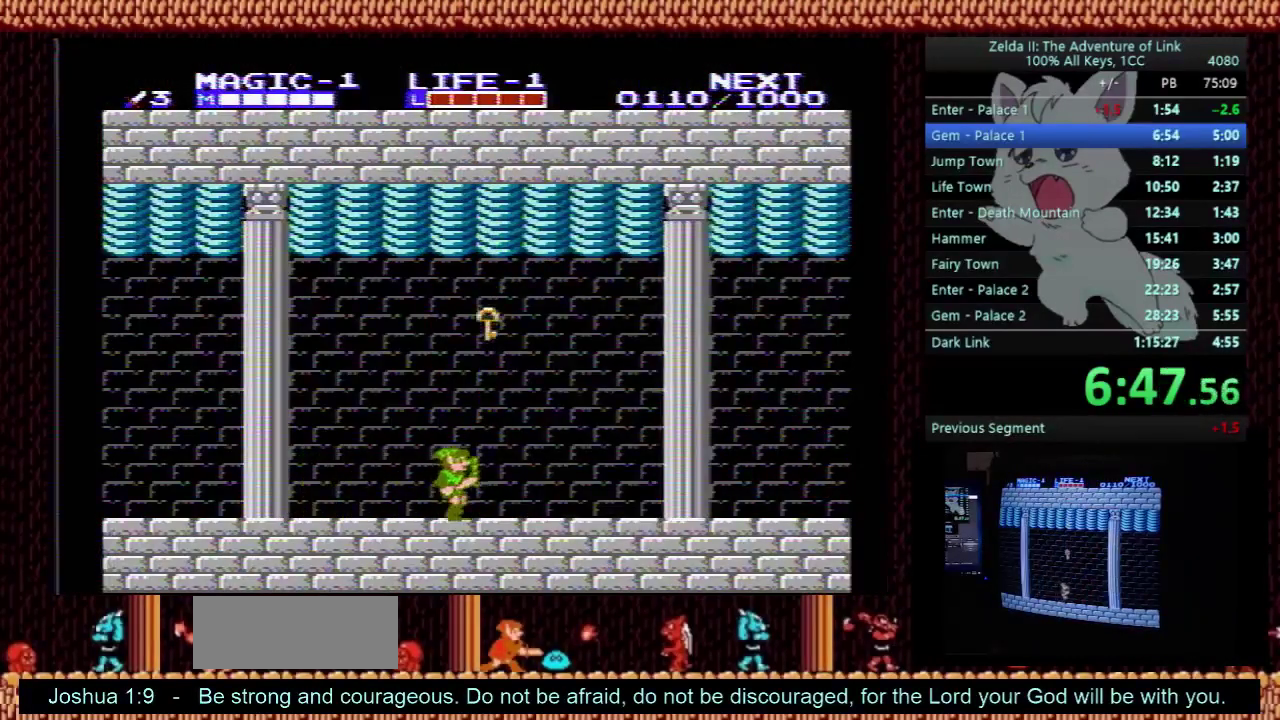
{"buttons": ["DPAD_RIGHT"], "events": [[167, "A", "down"], [167, "DPAD_DOWN", "down"], [167, "DPAD_LEFT", "down"], [167, "DPAD_RIGHT", "up"], [233, "B", "down"], [267, "DPAD_LEFT", "up"], [300, "DPAD_DOWN", "up"], [300, "DPAD_RIGHT", "down"], [367, "A", "up"], [400, "B", "up"]]}
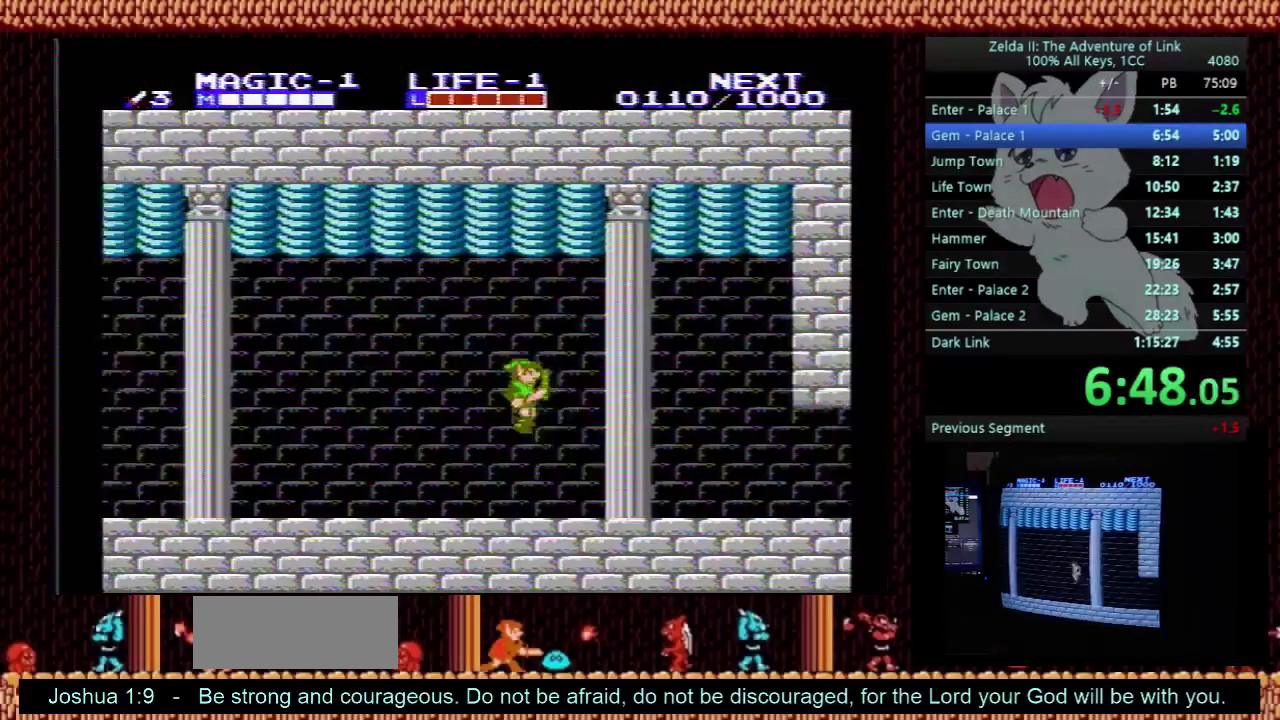
{"buttons": ["DPAD_RIGHT"], "events": []}
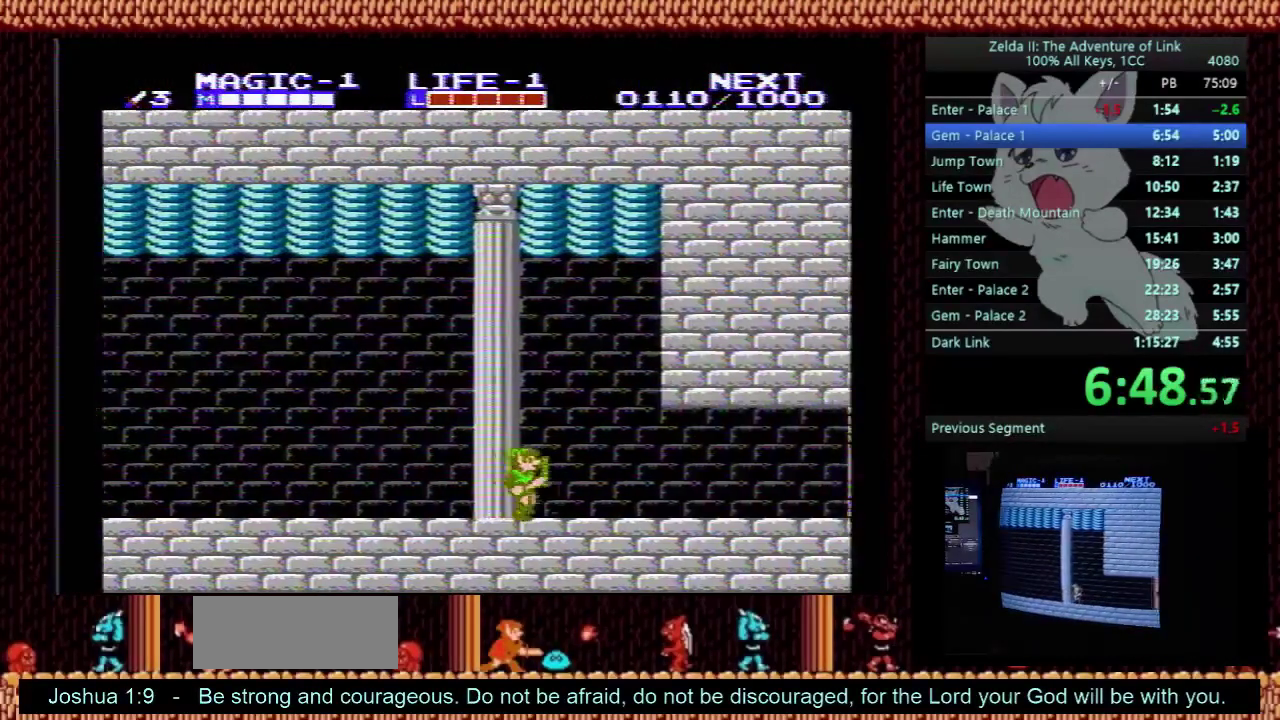
{"buttons": ["DPAD_RIGHT"], "events": []}
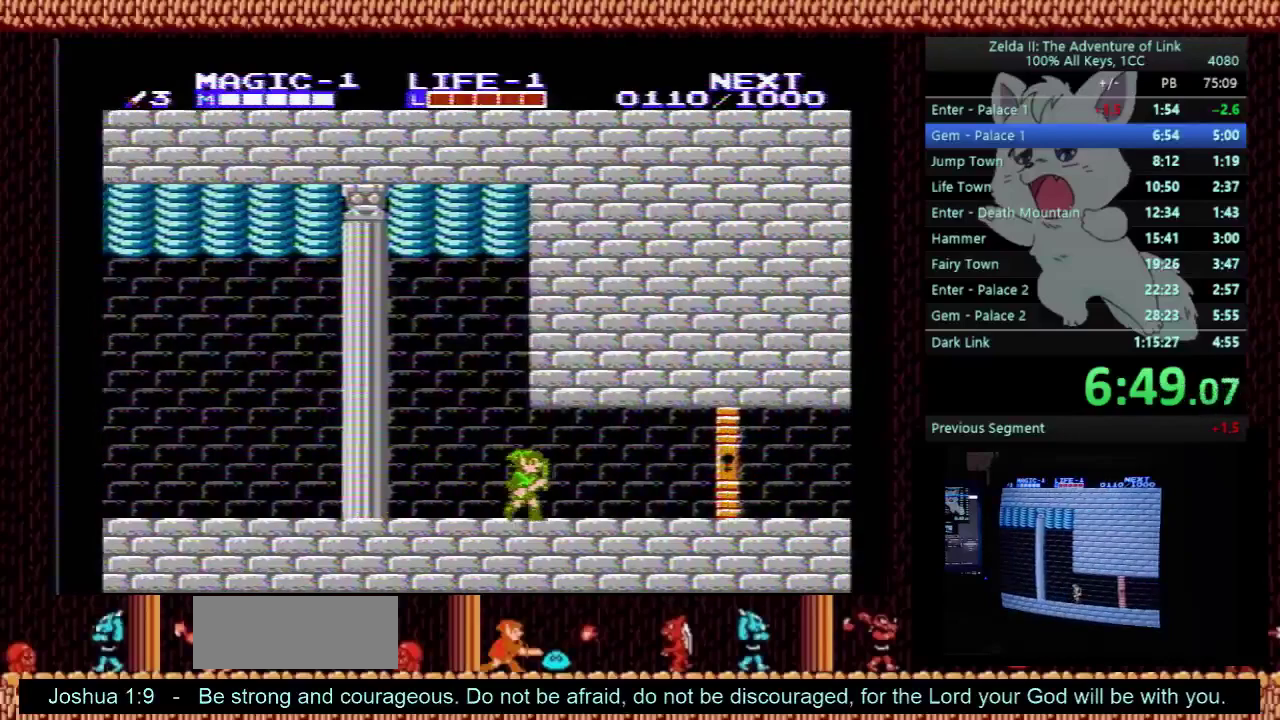
{"buttons": ["DPAD_DOWN"], "events": [[333, "A", "down"], [467, "A", "up"], [467, "DPAD_DOWN", "down"], [500, "DPAD_RIGHT", "up"]]}
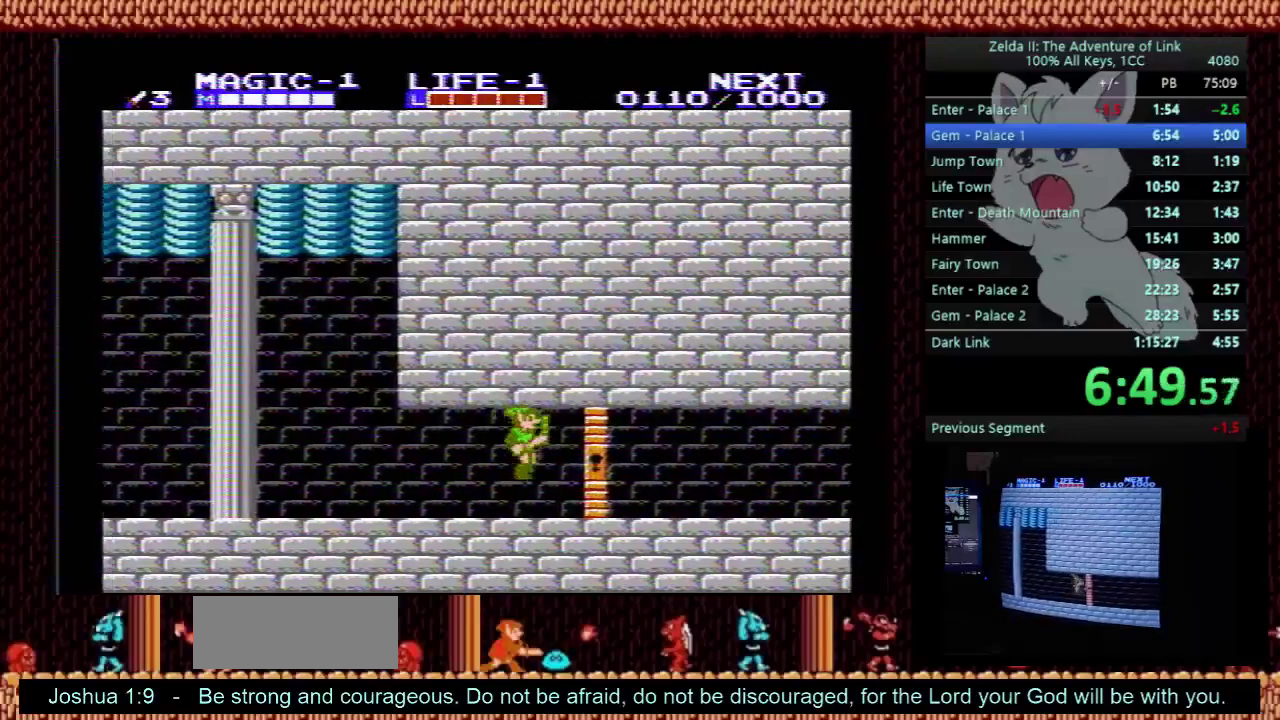
{"buttons": ["DPAD_RIGHT"], "events": [[100, "B", "down"], [100, "DPAD_RIGHT", "down"], [133, "DPAD_DOWN", "up"], [300, "B", "up"]]}